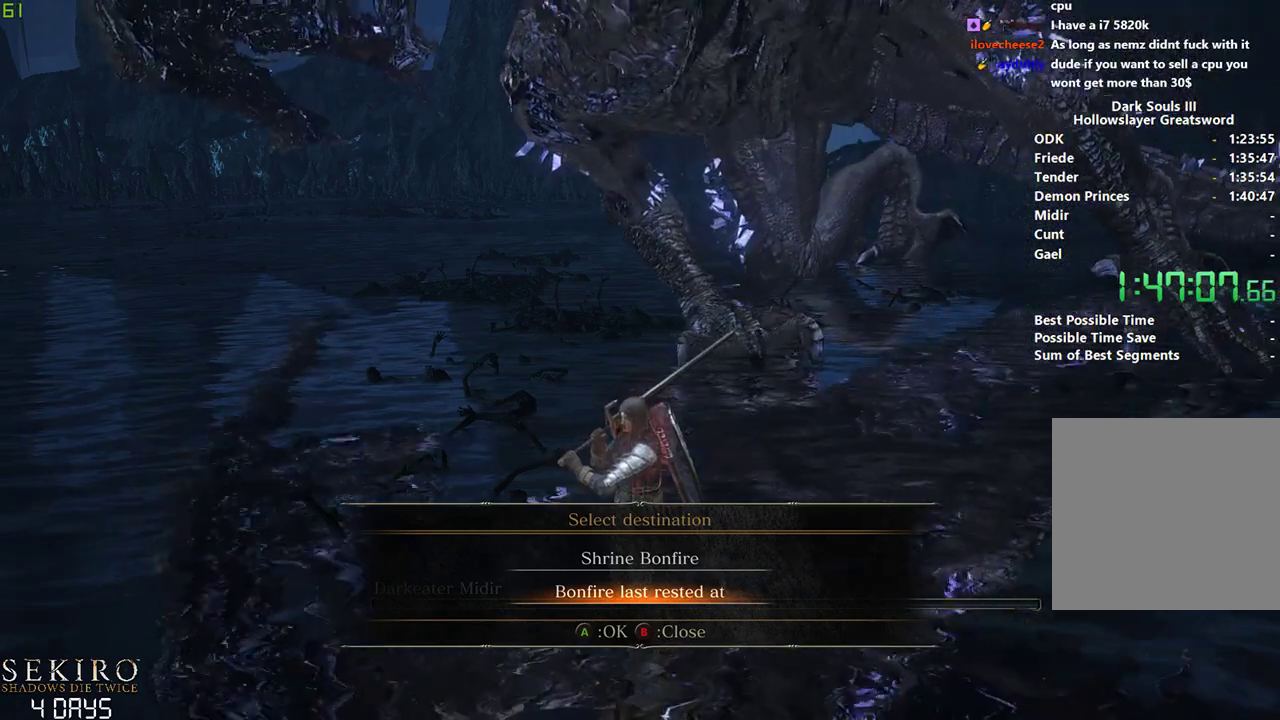
Gameplay with a controller (Xbox layout); each line is a JSON object with the inputs held at the frame after it. "events" lists button and stick changes between this image and that frame as [ms after this image, input, new state], when the widget could be followed in between.
{"buttons": [], "left_stick": "down", "right_stick": "left", "events": [[467, "right_stick", "left"]]}
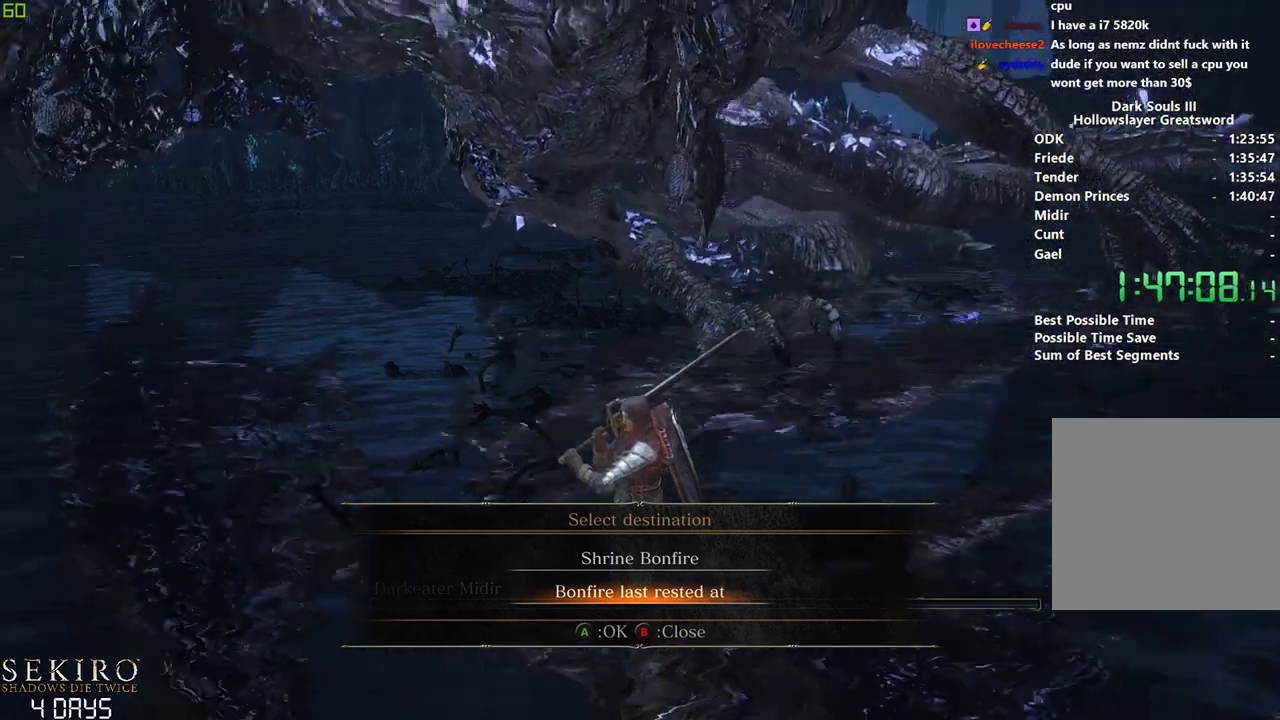
{"buttons": [], "left_stick": "down", "right_stick": "center", "events": [[50, "right_stick", "center"]]}
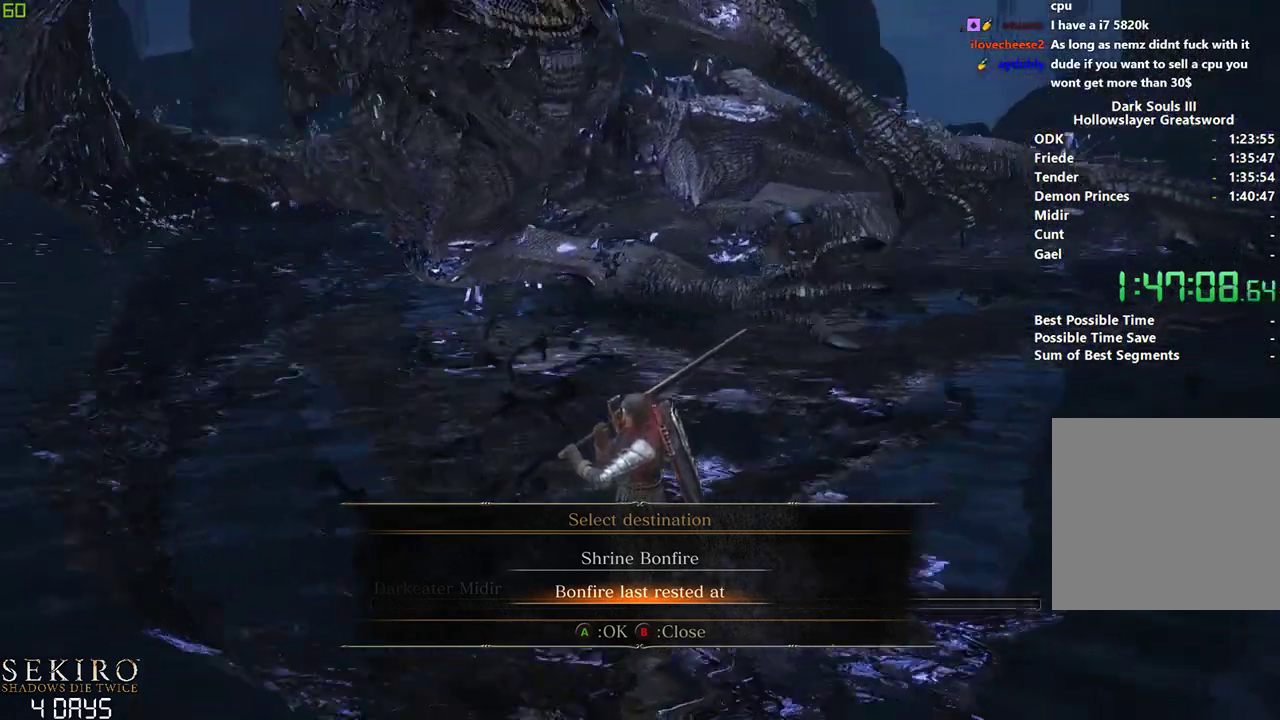
{"buttons": [], "left_stick": "down", "right_stick": "center", "events": [[67, "A", "down"], [167, "A", "up"]]}
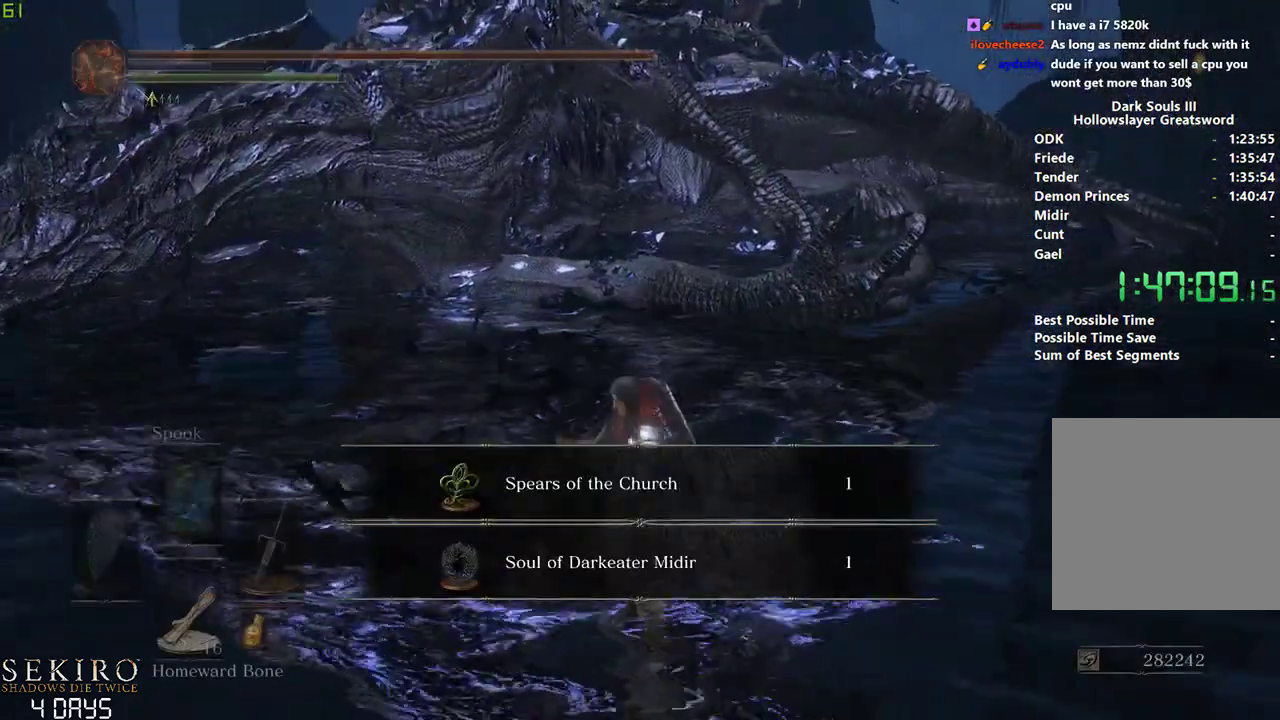
{"buttons": [], "left_stick": "down", "right_stick": "center", "events": []}
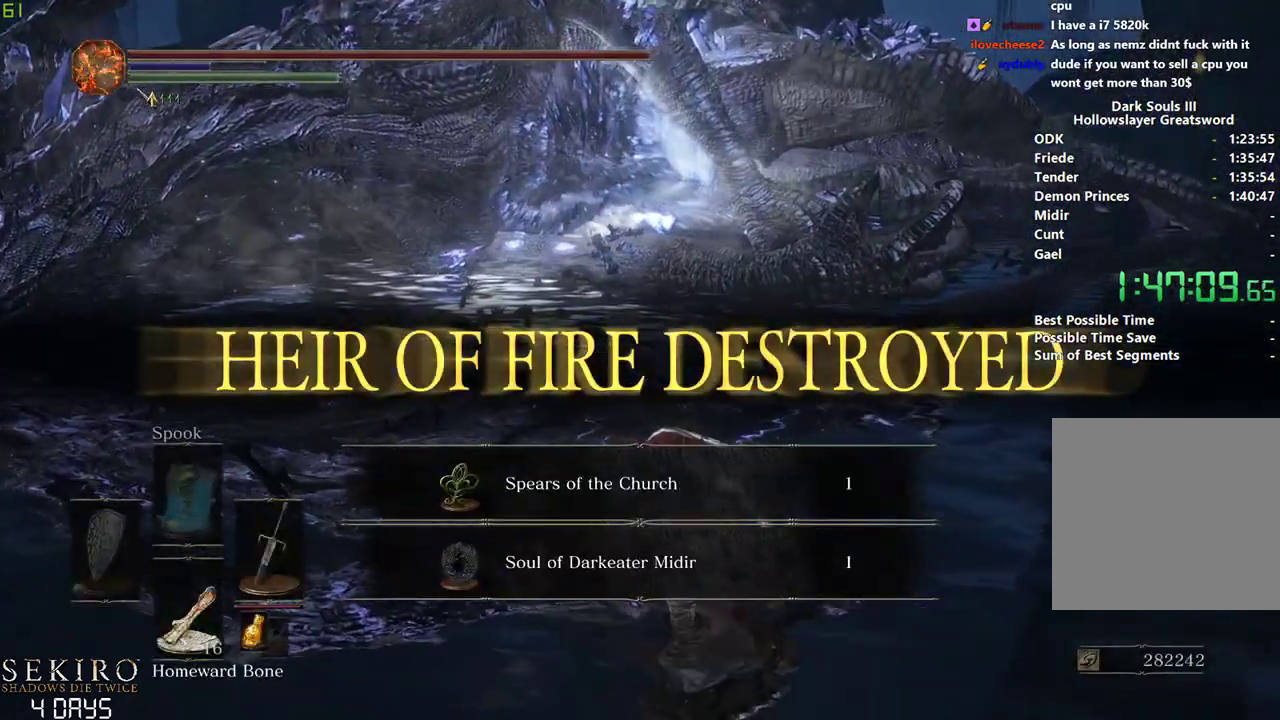
{"buttons": [], "left_stick": "down", "right_stick": "center", "events": []}
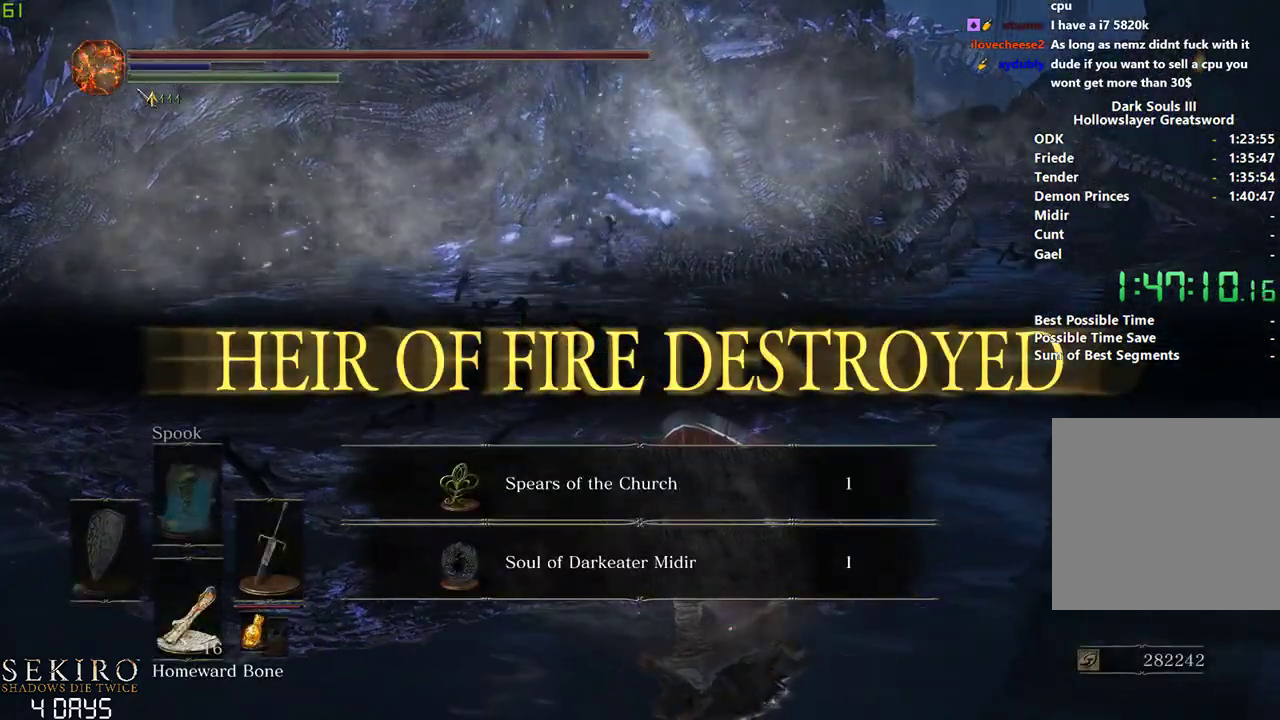
{"buttons": [], "left_stick": "down", "right_stick": "center", "events": []}
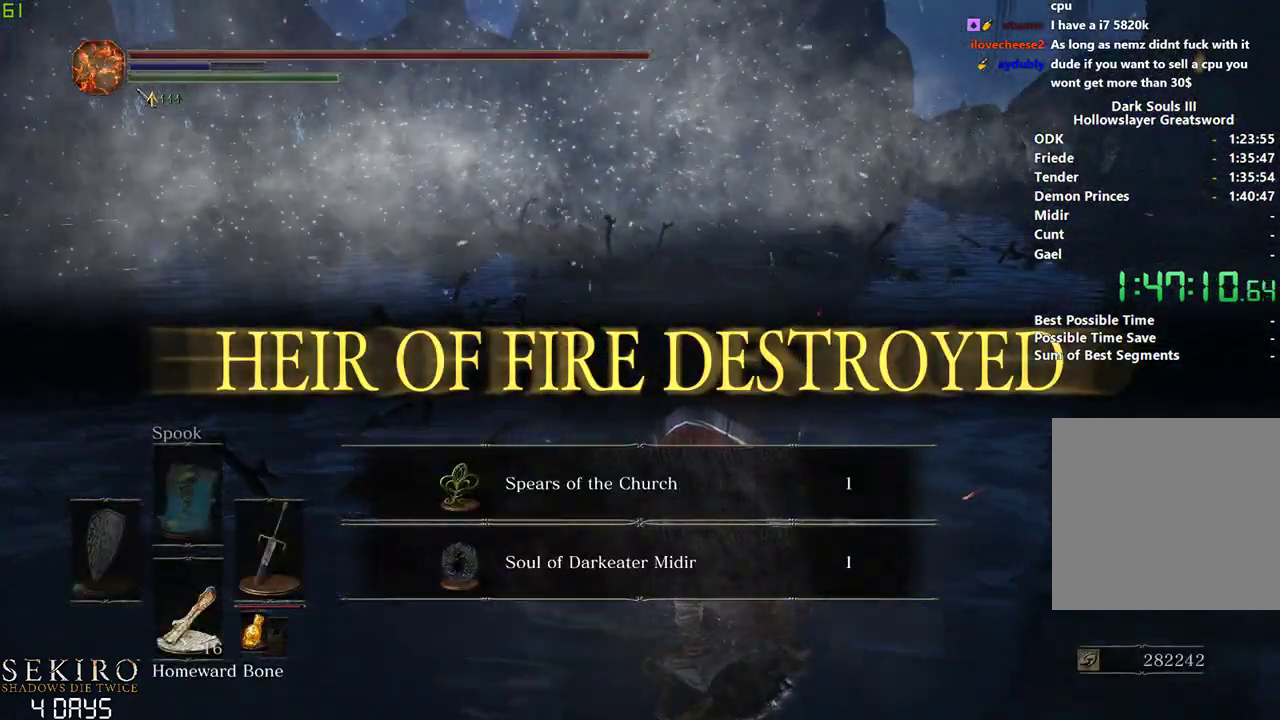
{"buttons": [], "left_stick": "down", "right_stick": "center", "events": []}
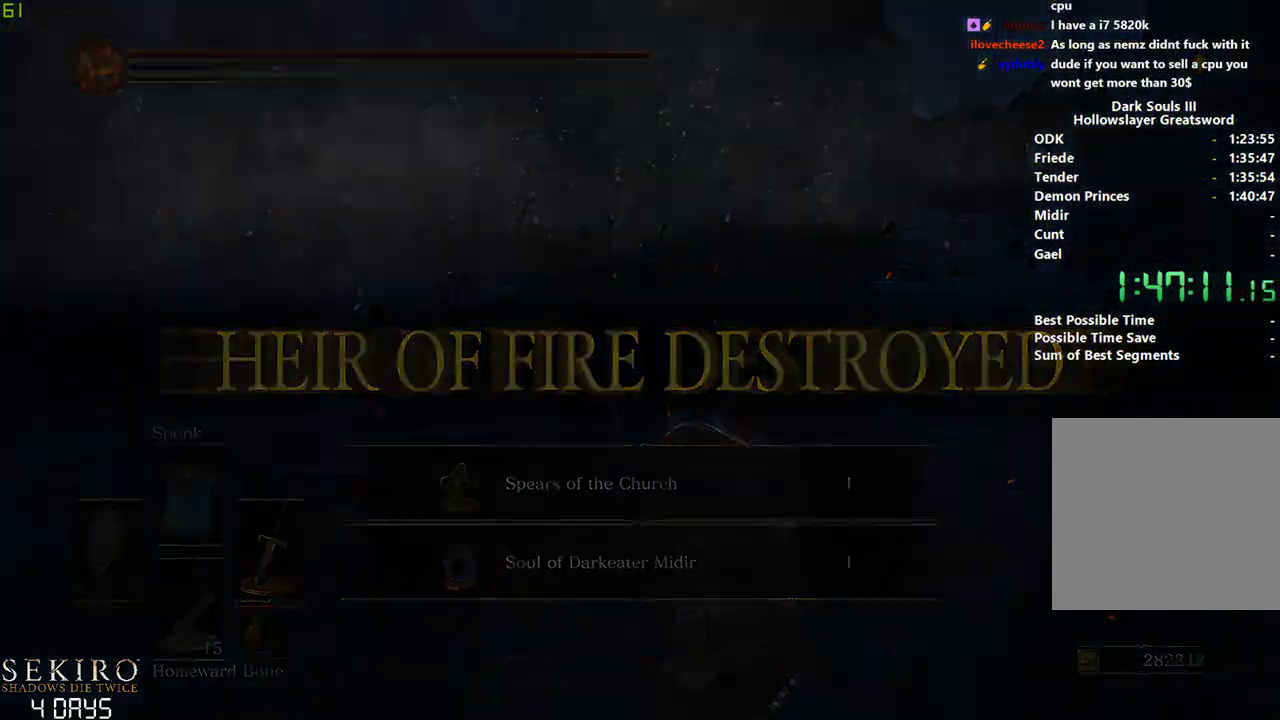
{"buttons": [], "left_stick": "down", "right_stick": "center", "events": []}
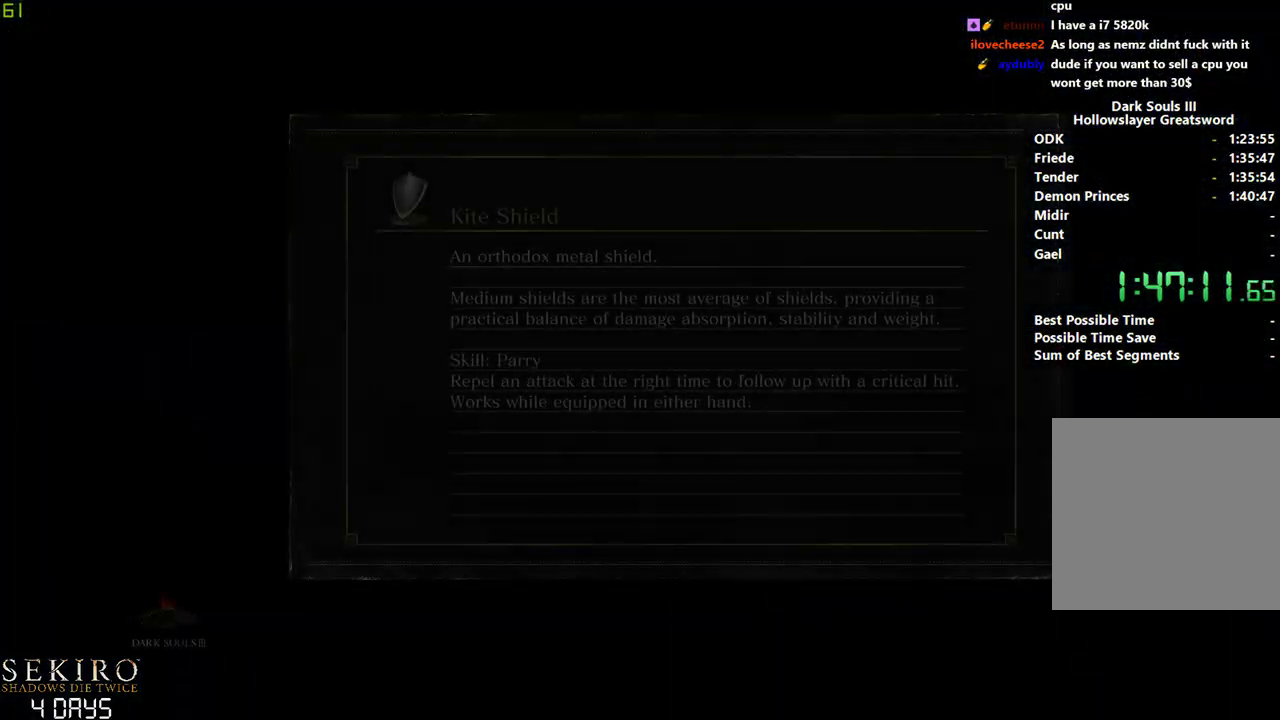
{"buttons": [], "left_stick": "down", "right_stick": "center", "events": []}
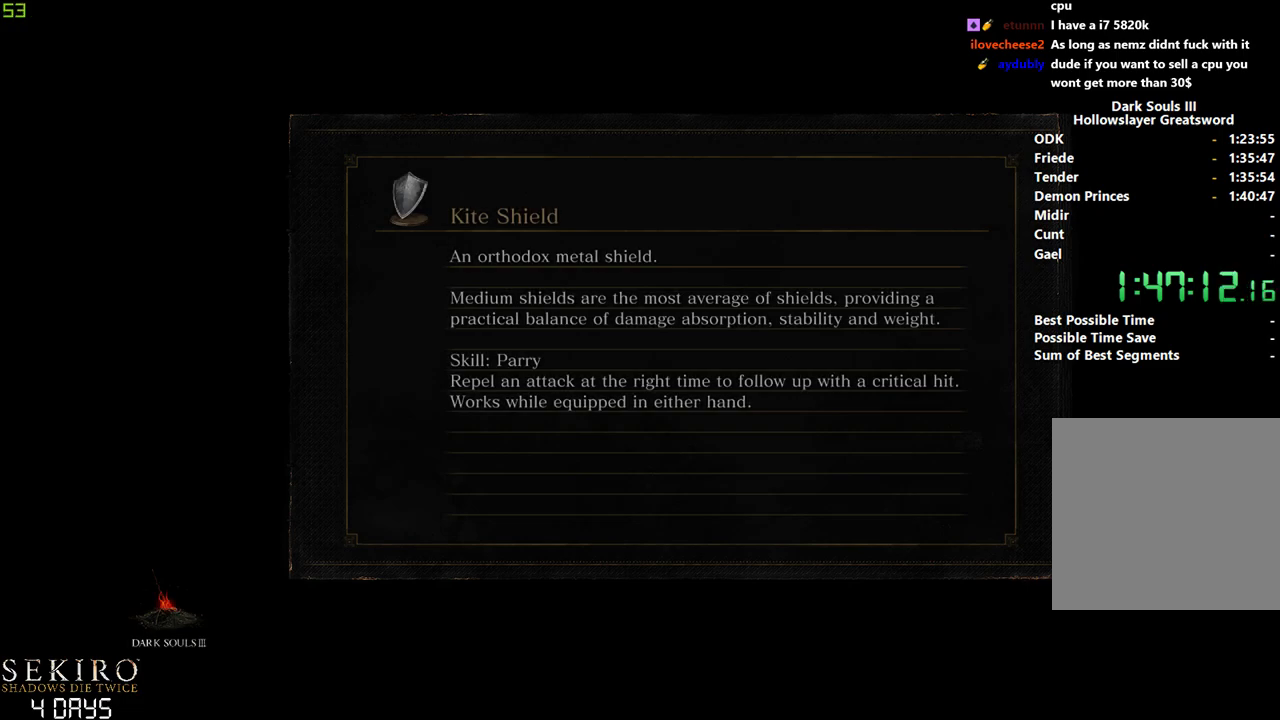
{"buttons": [], "left_stick": "down", "right_stick": "center", "events": []}
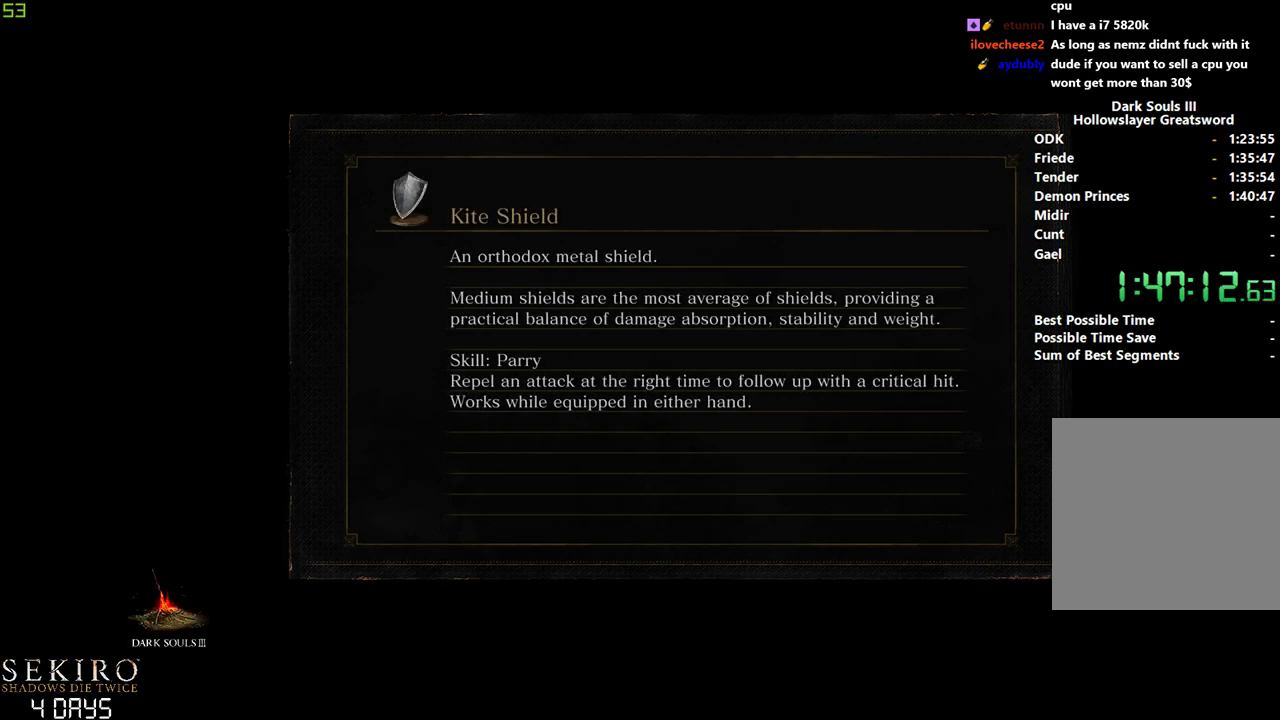
{"buttons": [], "left_stick": "down", "right_stick": "center", "events": [[17, "SELECT", "down"], [100, "SELECT", "up"]]}
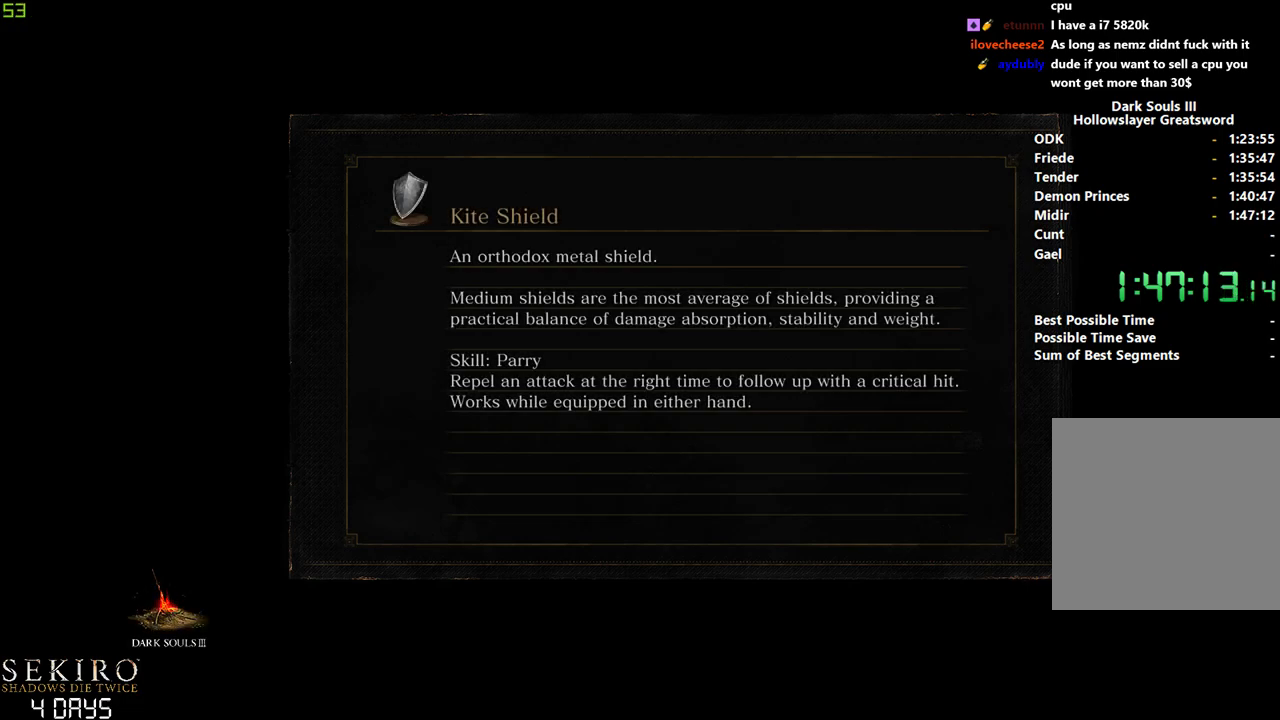
{"buttons": [], "left_stick": "down", "right_stick": "center", "events": []}
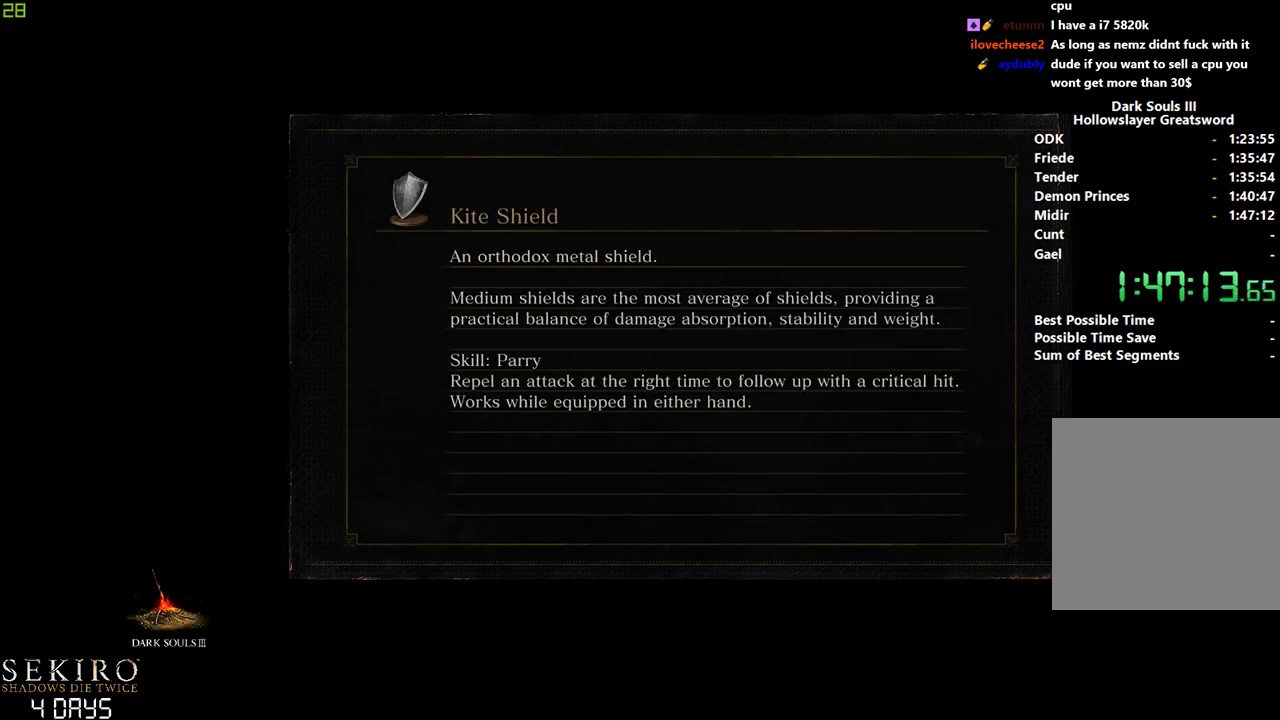
{"buttons": [], "left_stick": "down", "right_stick": "center", "events": []}
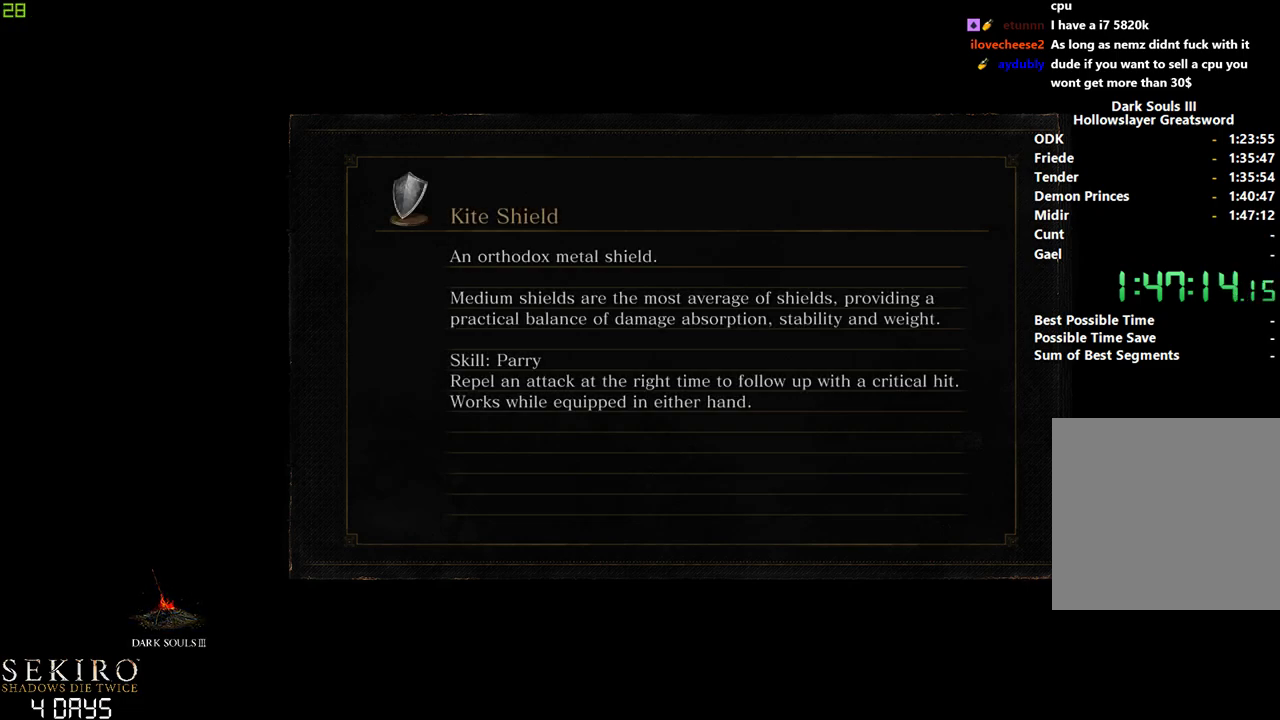
{"buttons": [], "left_stick": "down", "right_stick": "center", "events": []}
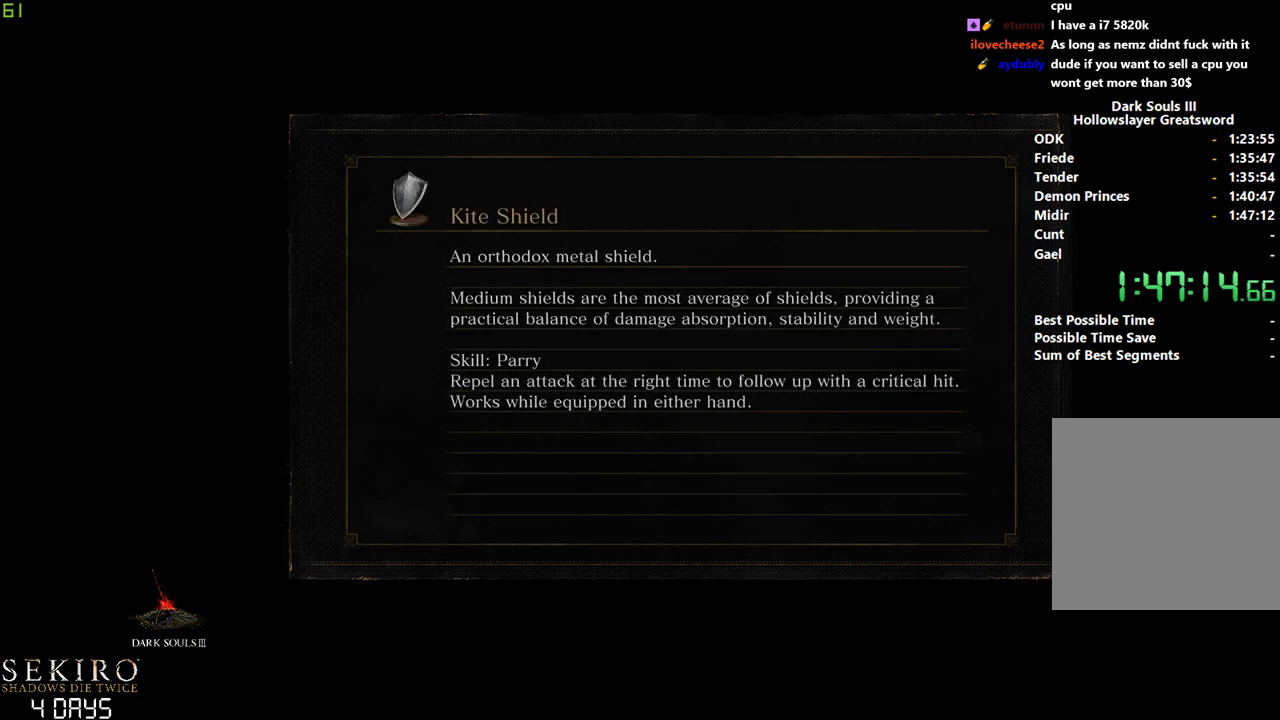
{"buttons": [], "left_stick": "down", "right_stick": "center", "events": []}
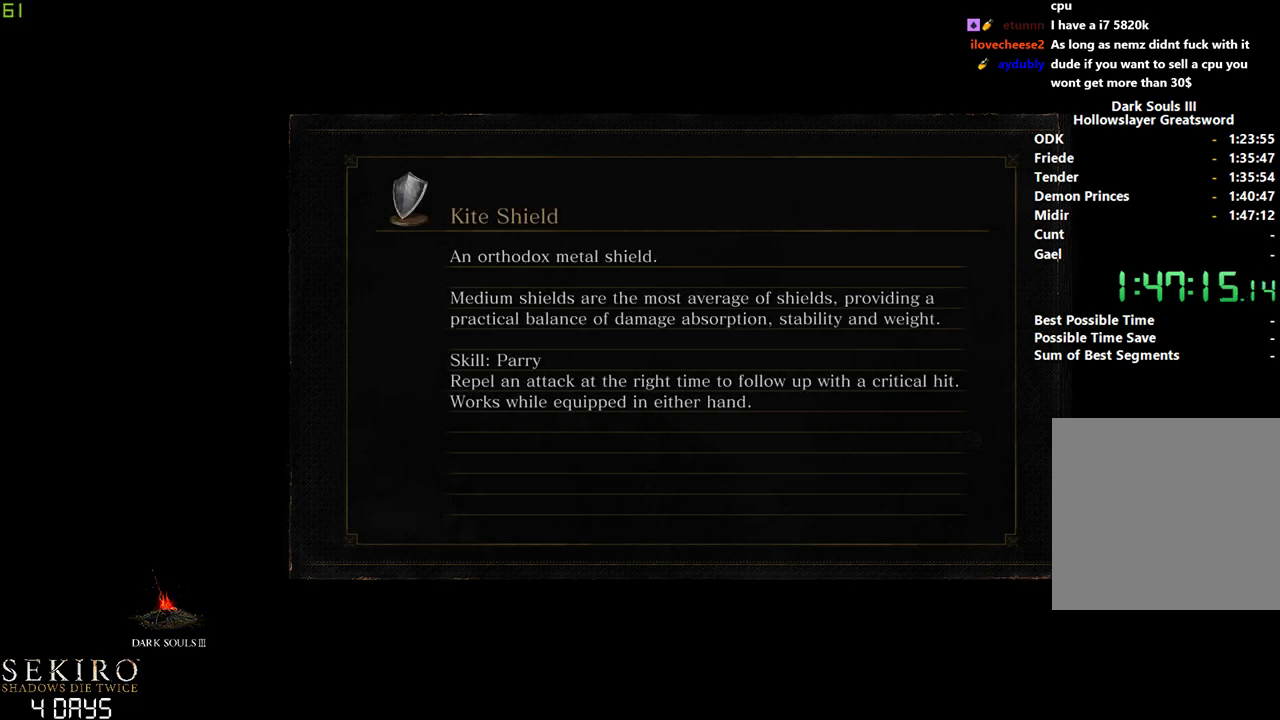
{"buttons": [], "left_stick": "down", "right_stick": "center", "events": []}
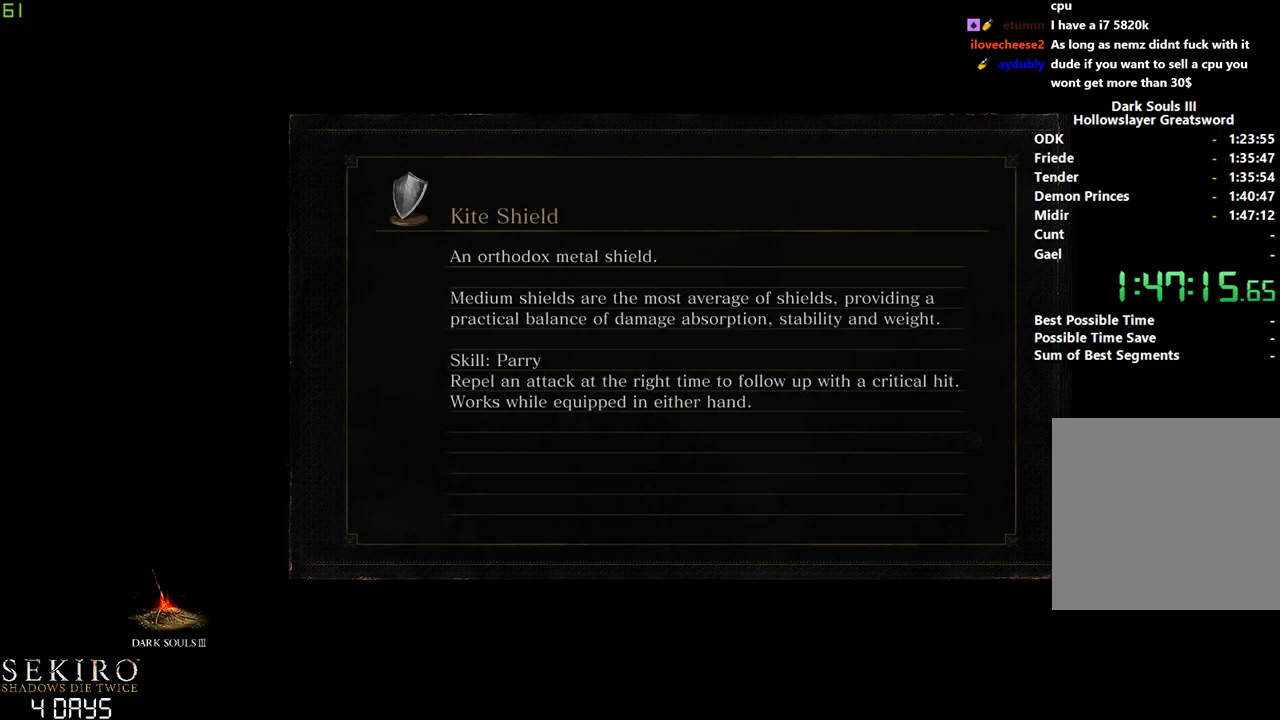
{"buttons": [], "left_stick": "down", "right_stick": "center", "events": []}
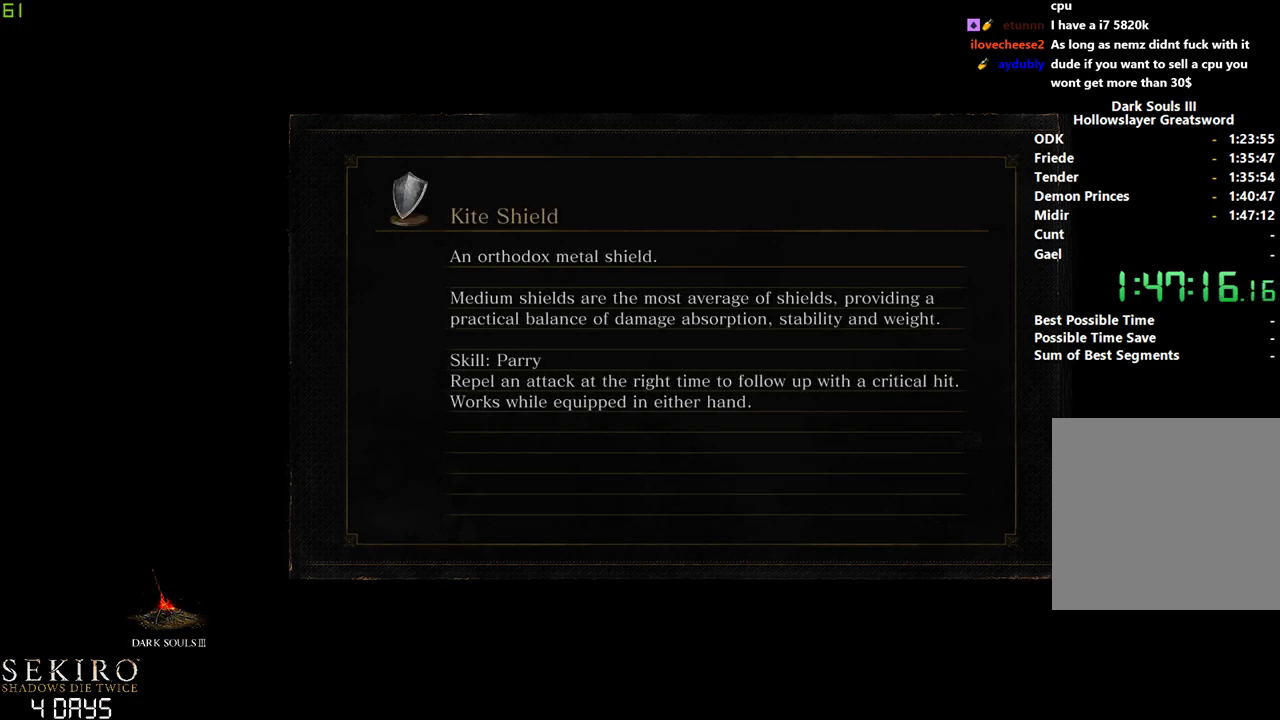
{"buttons": [], "left_stick": "down", "right_stick": "center", "events": []}
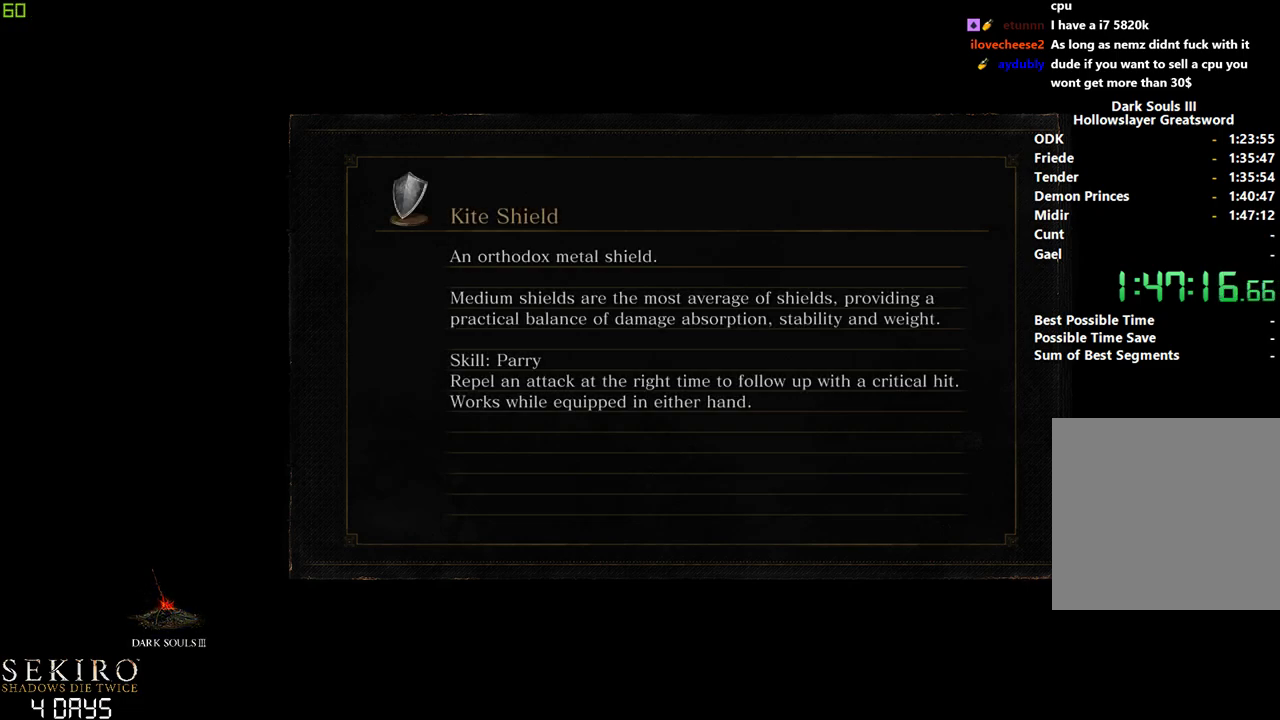
{"buttons": [], "left_stick": "down", "right_stick": "center", "events": []}
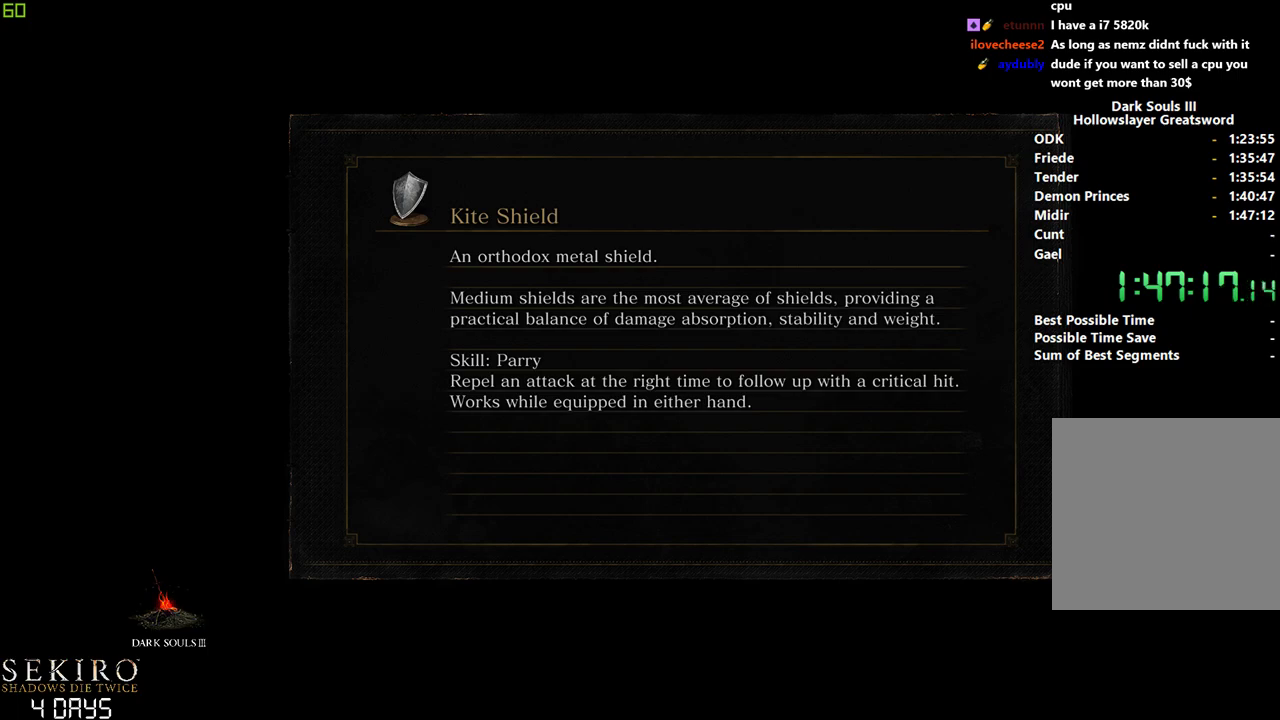
{"buttons": [], "left_stick": "down", "right_stick": "center", "events": []}
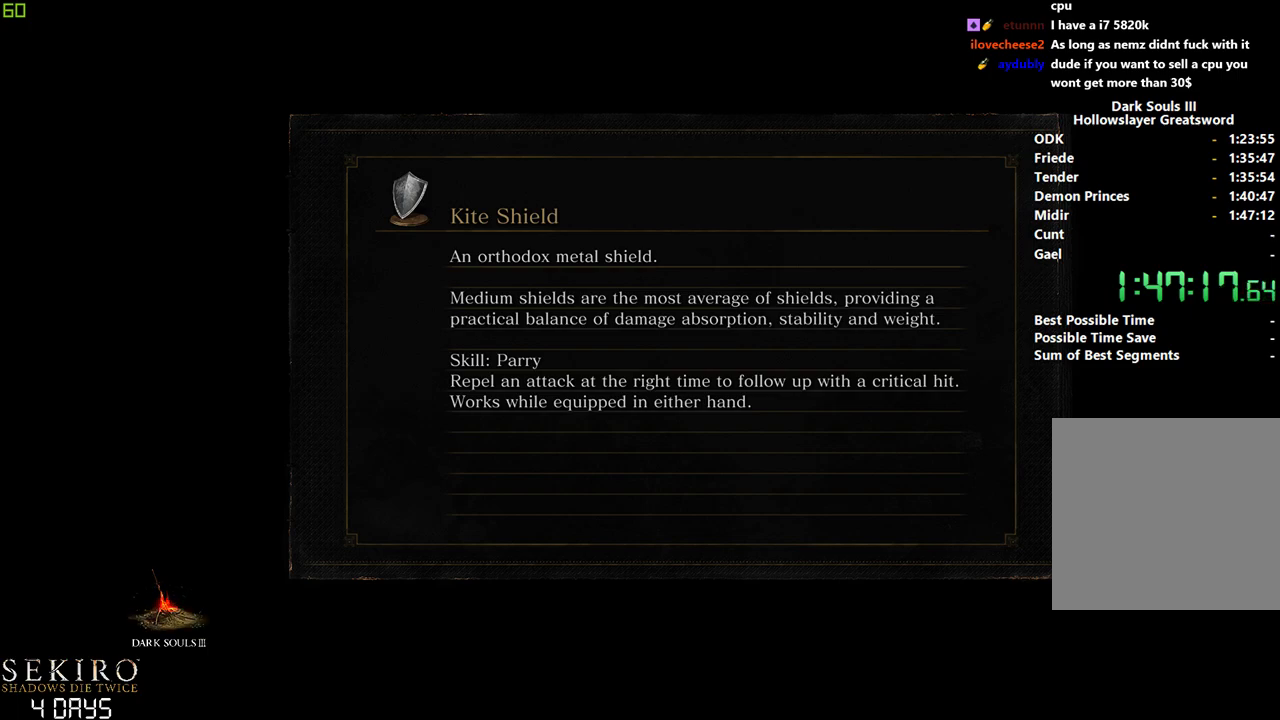
{"buttons": [], "left_stick": "down", "right_stick": "center", "events": []}
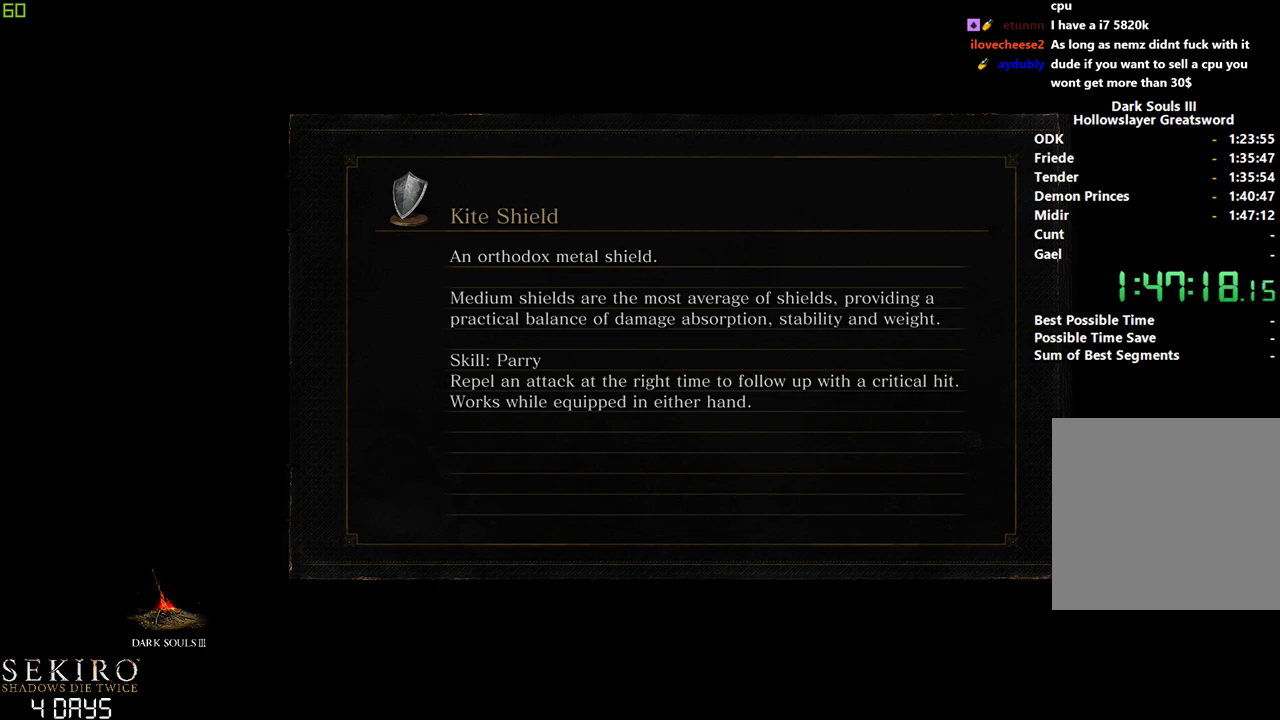
{"buttons": ["B"], "left_stick": "center", "right_stick": "center", "events": [[250, "left_stick", "center"], [467, "B", "down"]]}
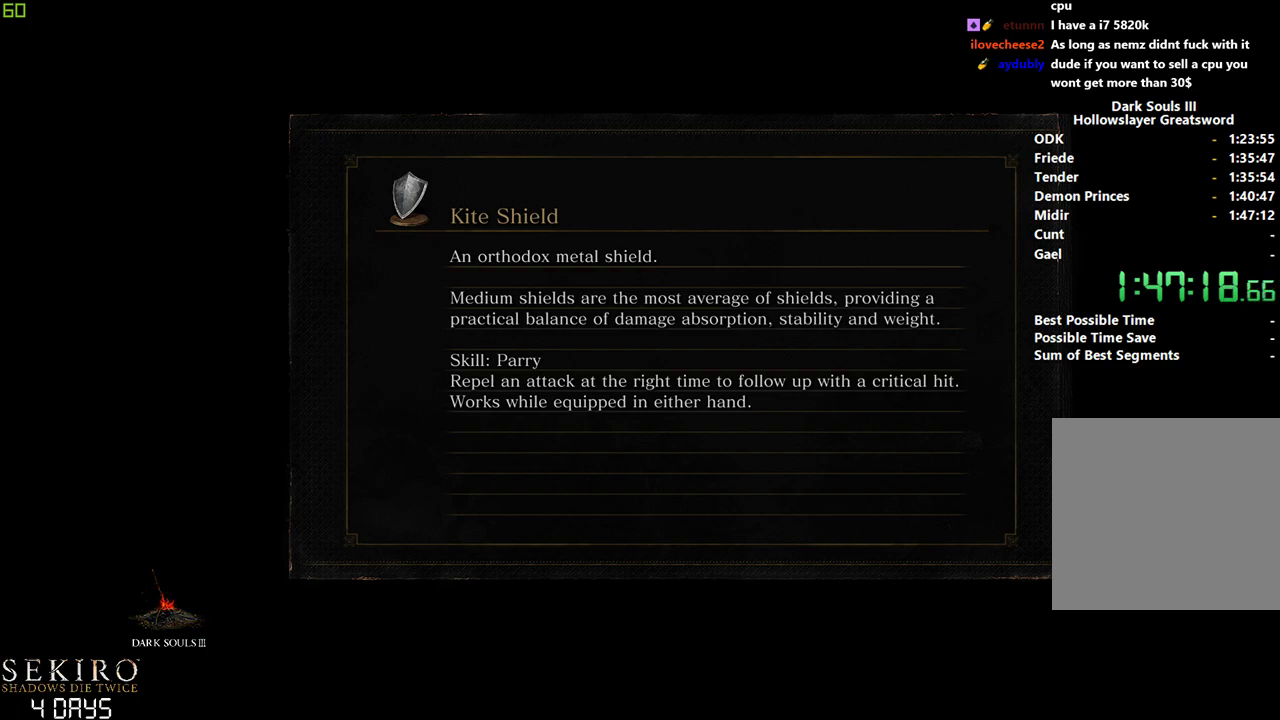
{"buttons": ["B"], "left_stick": "center", "right_stick": "center", "events": []}
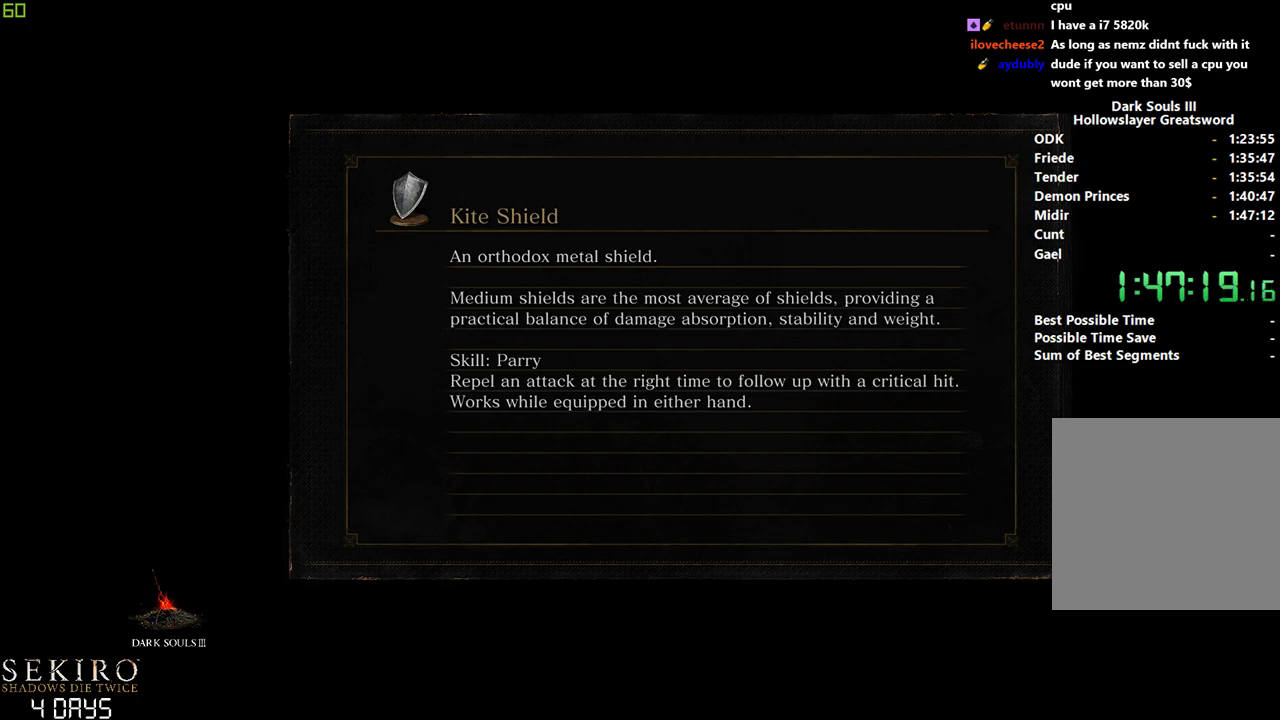
{"buttons": ["B"], "left_stick": "center", "right_stick": "center", "events": []}
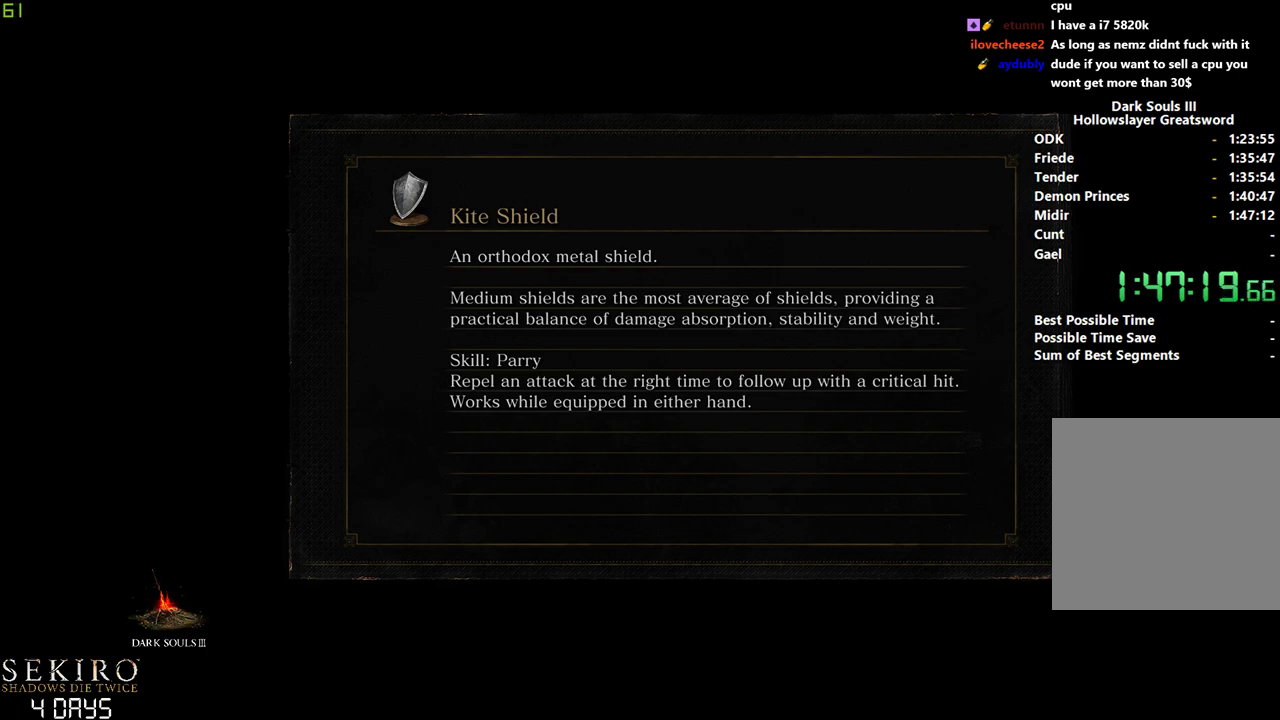
{"buttons": ["B"], "left_stick": "center", "right_stick": "center", "events": []}
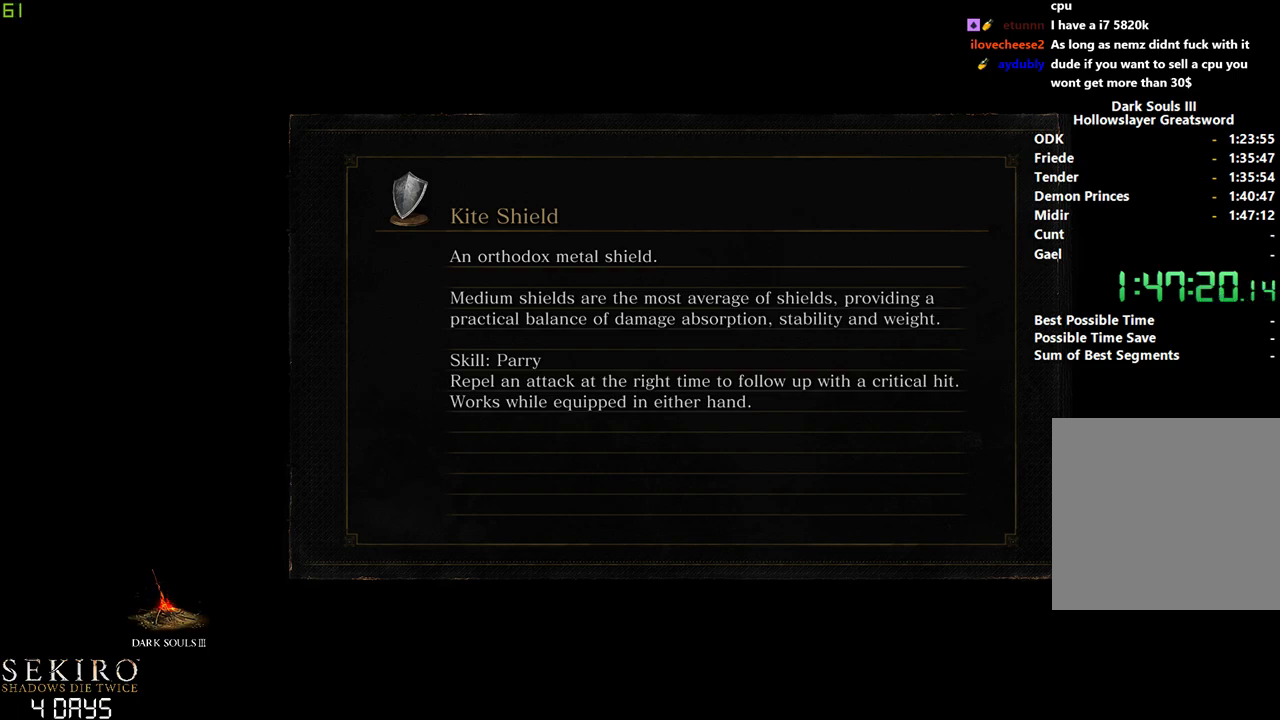
{"buttons": ["B"], "left_stick": "center", "right_stick": "center", "events": []}
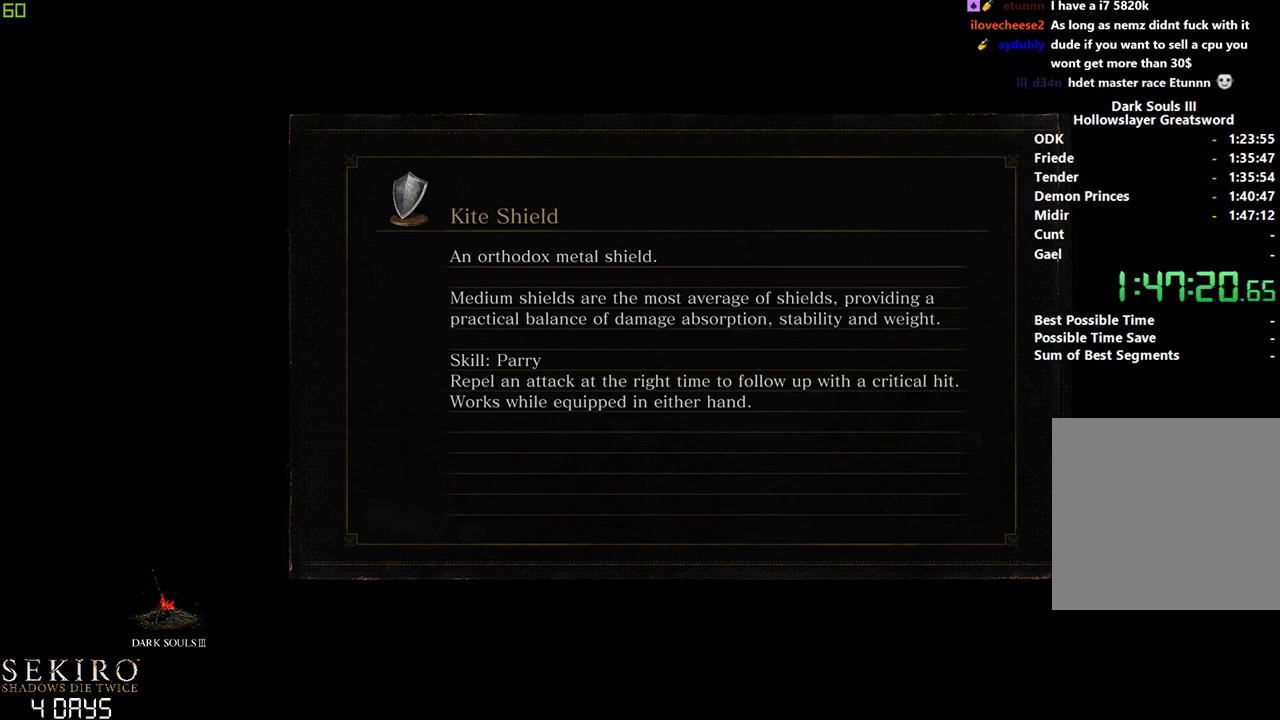
{"buttons": ["B"], "left_stick": "center", "right_stick": "center", "events": []}
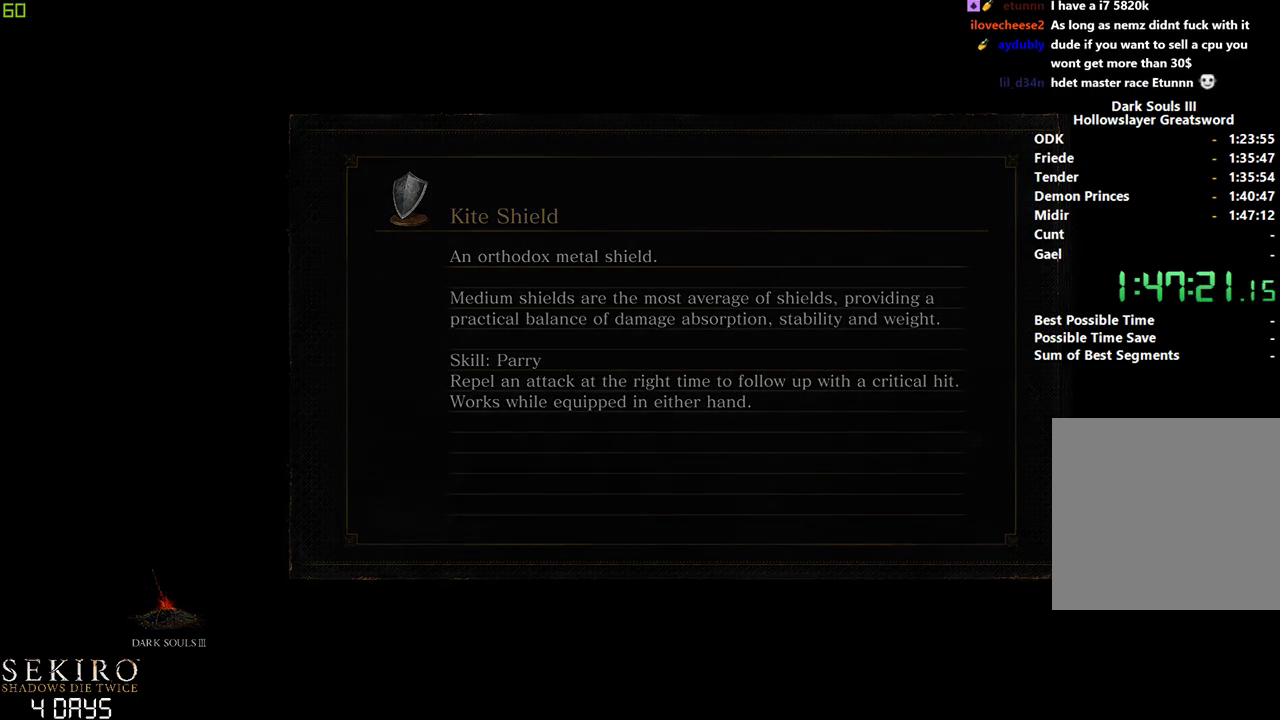
{"buttons": ["B"], "left_stick": "center", "right_stick": "center", "events": []}
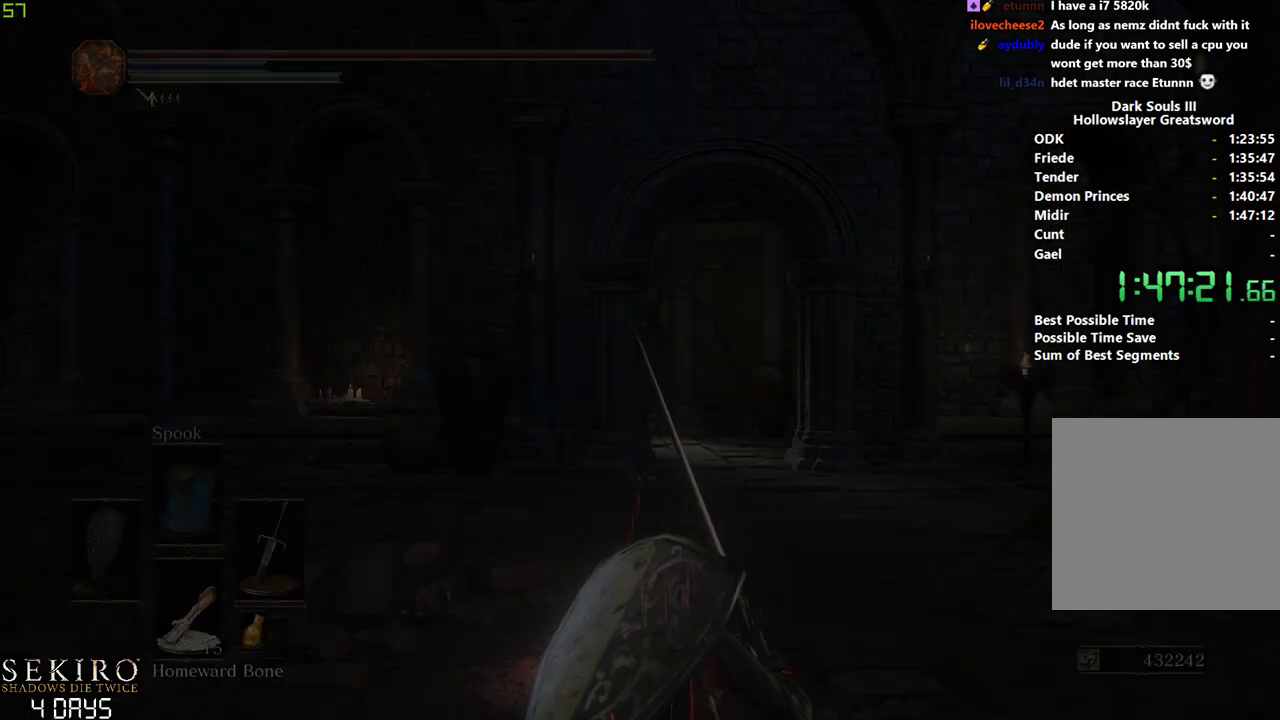
{"buttons": ["B"], "left_stick": "center", "right_stick": "down-left", "events": [[17, "right_stick", "down-left"]]}
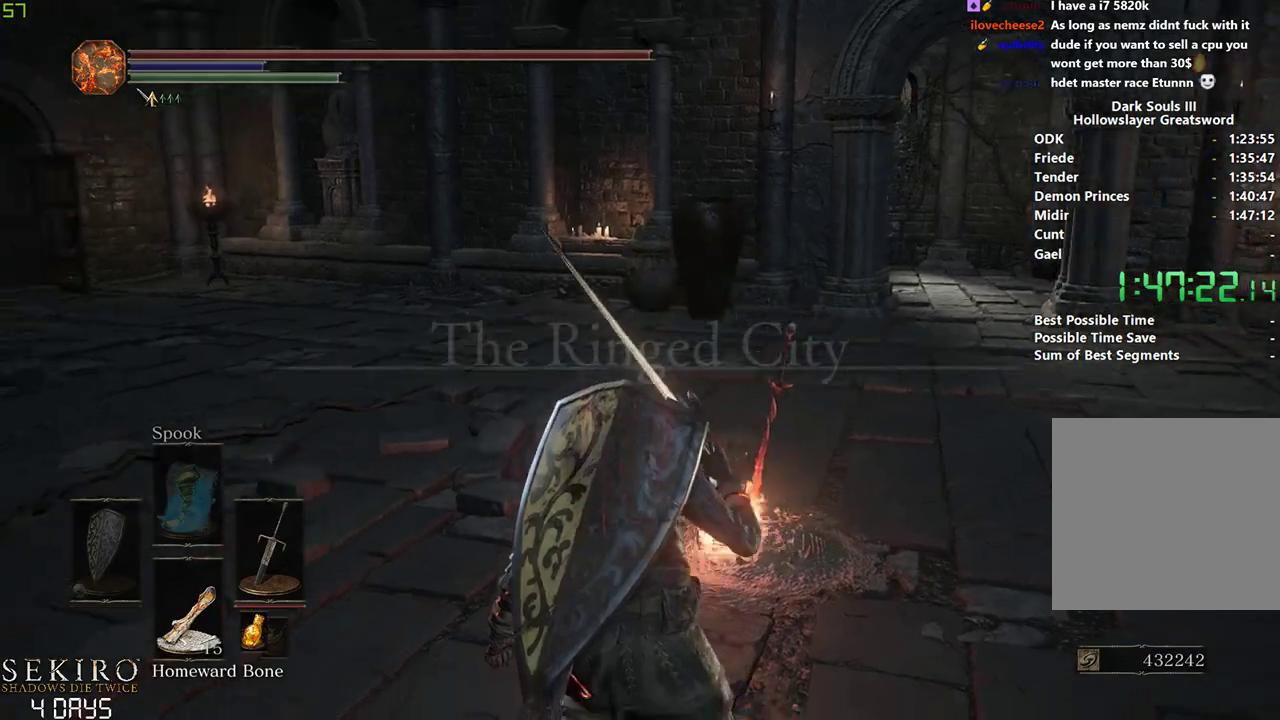
{"buttons": ["B"], "left_stick": "center", "right_stick": "center", "events": [[250, "right_stick", "center"]]}